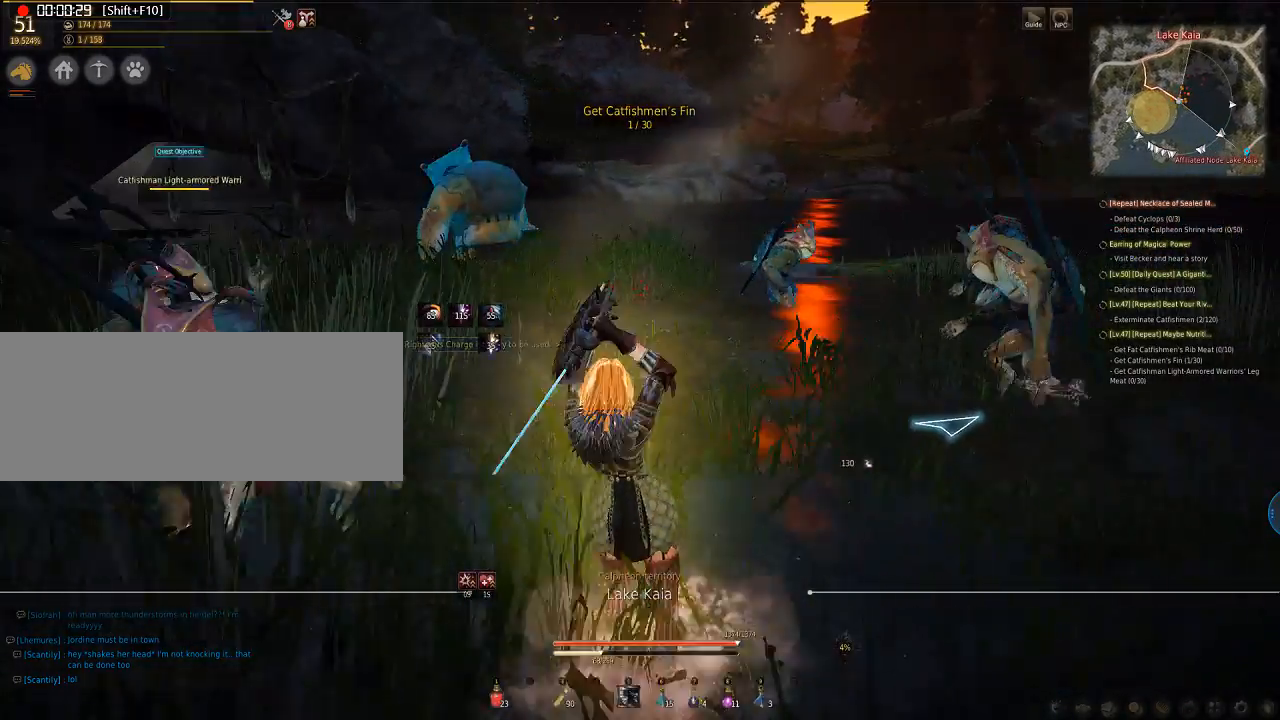
Gameplay with keyboard and mouse; each line is a JSON object with the keys and mouse buttons held at the frame after it. "events" lists presses ("down") and releases ("up") of "a", "d", "e", "f", "q", "s", "shift", "space", "tab", "w", "mouse_left" and "mouse_right" between this image and that frame as [ms after this image, input, new state], when the widget could be followed in between. "mouse_left", "mouse_right" = the "left", "right" buttons of the "mouse" list. No other keys are recorded. Mouse movement is not recorded.
{"keys": ["a"], "mouse": ["left"], "events": []}
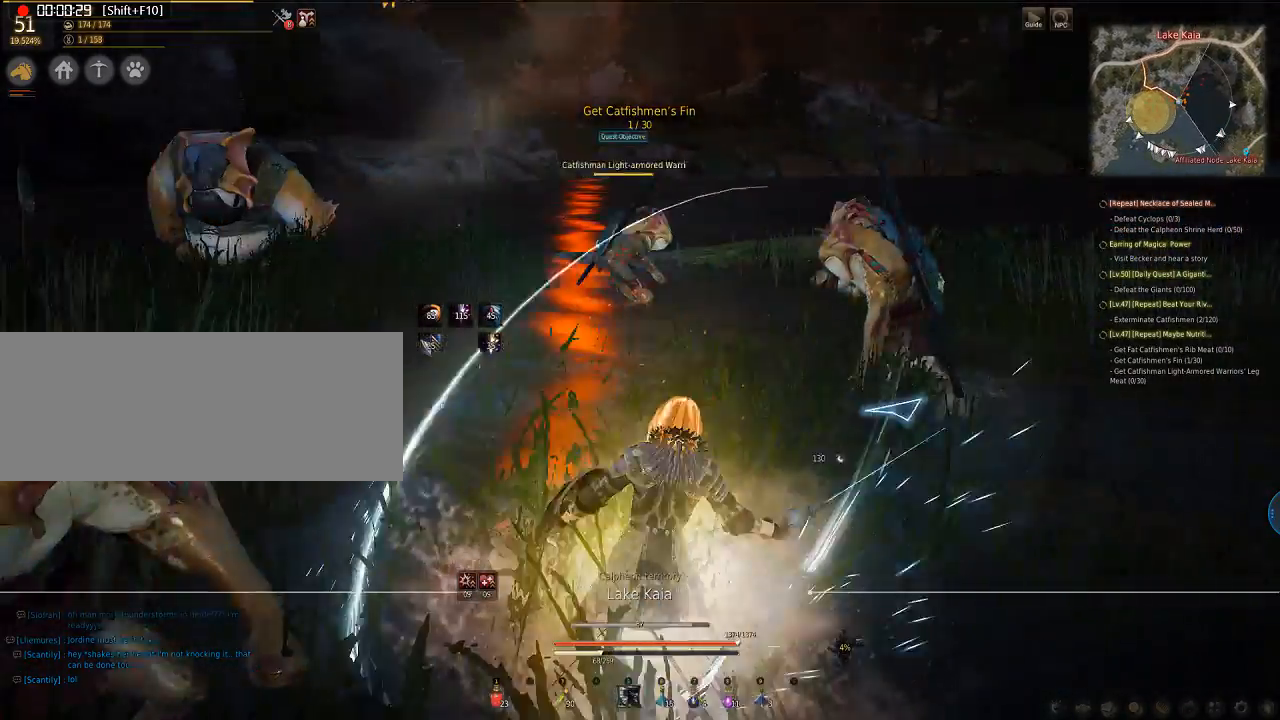
{"keys": ["a"], "mouse": ["left"], "events": []}
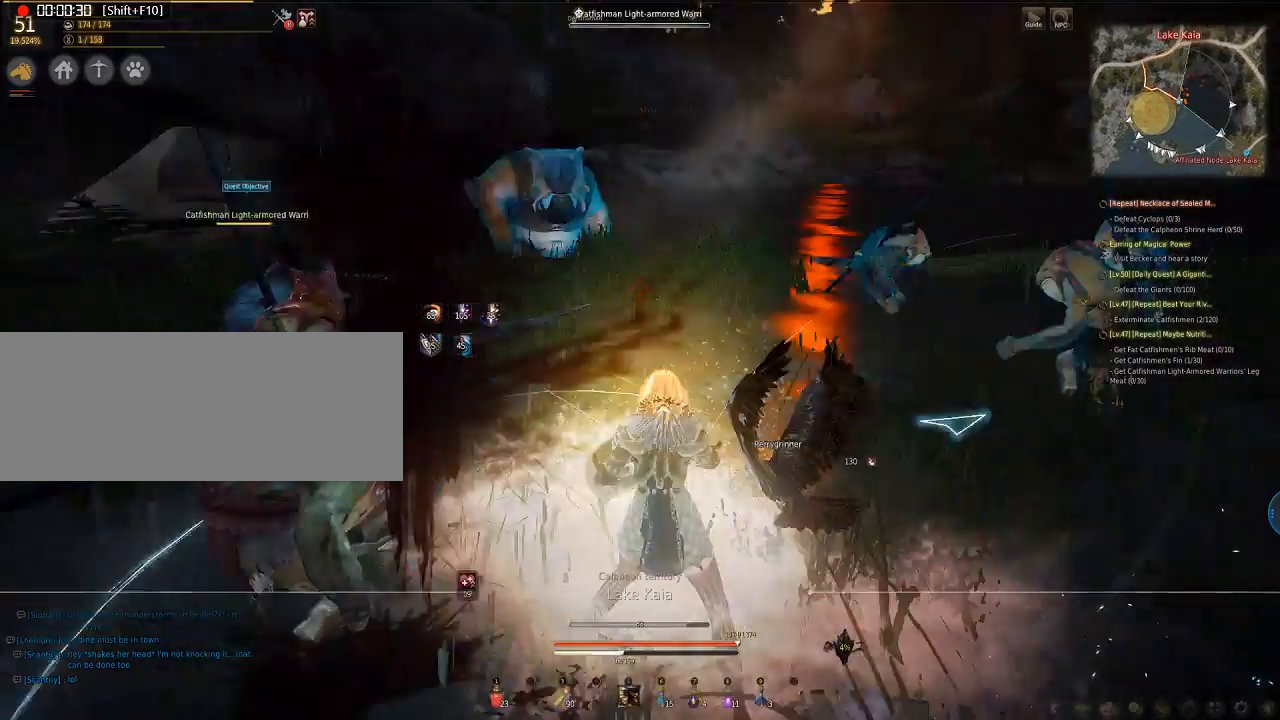
{"keys": ["a"], "mouse": ["left"], "events": []}
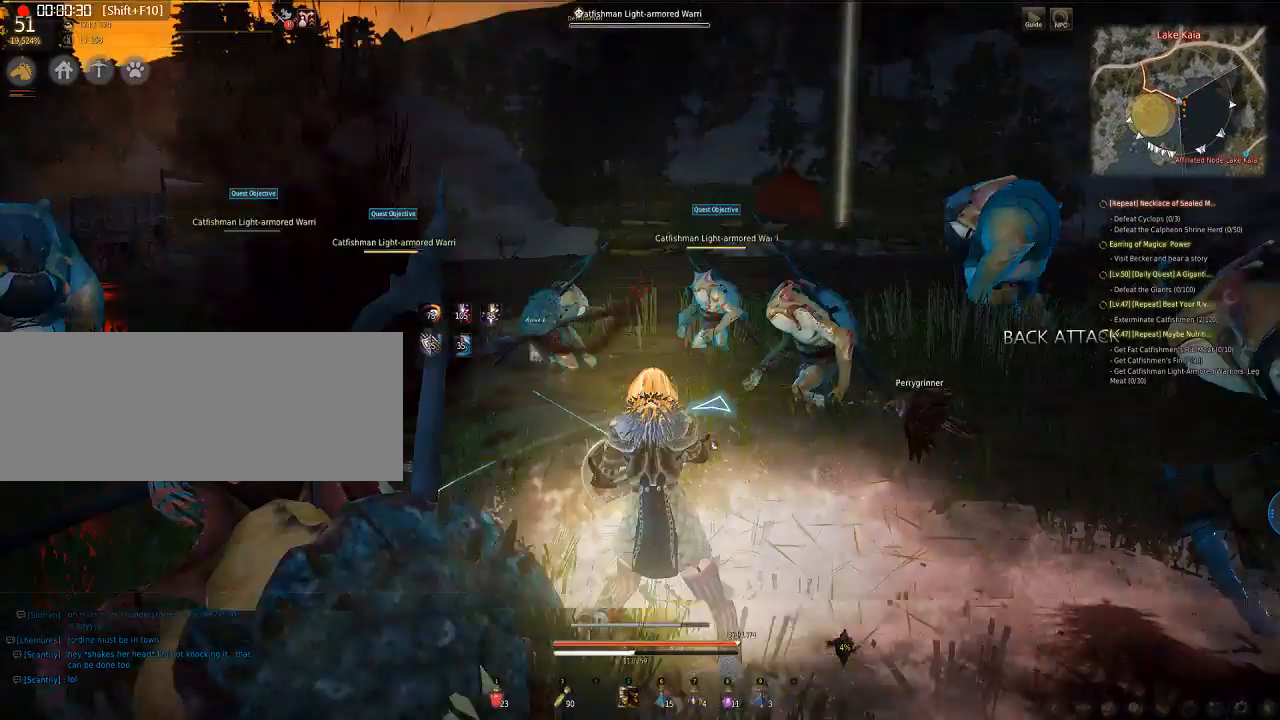
{"keys": ["a"], "mouse": ["left"], "events": []}
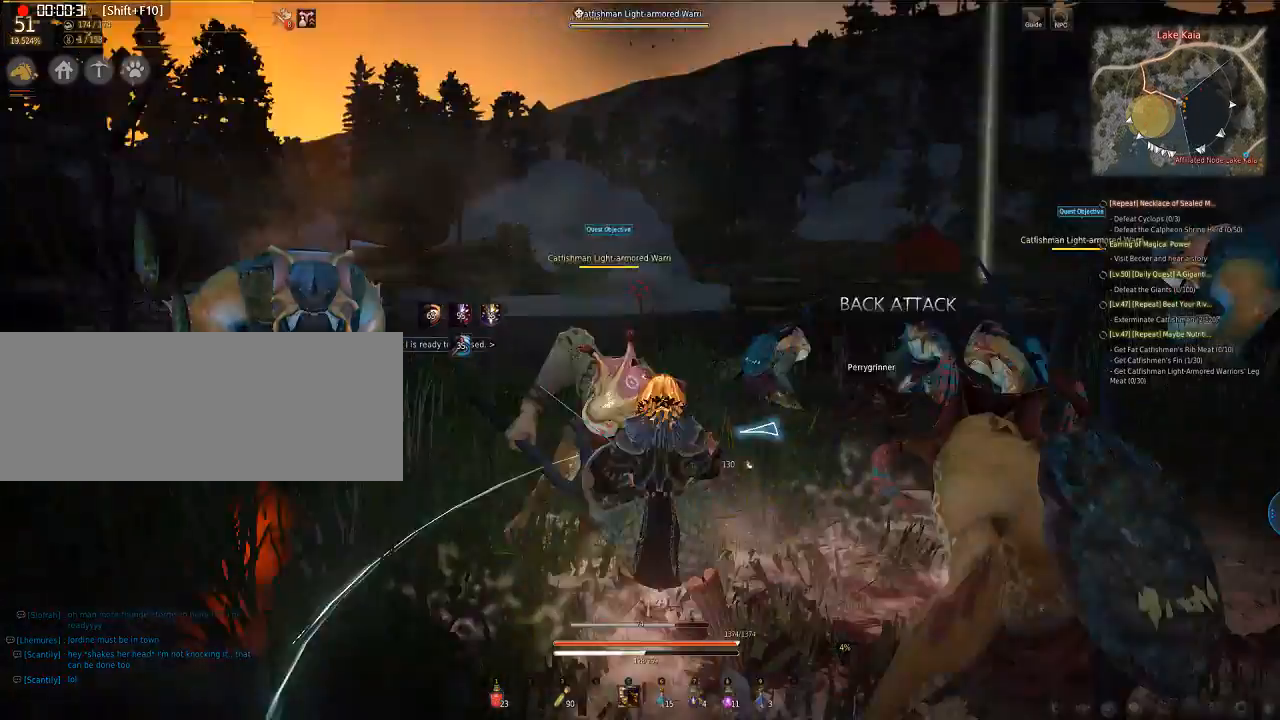
{"keys": ["a"], "mouse": [], "events": [[368, "mouse_left", "up"]]}
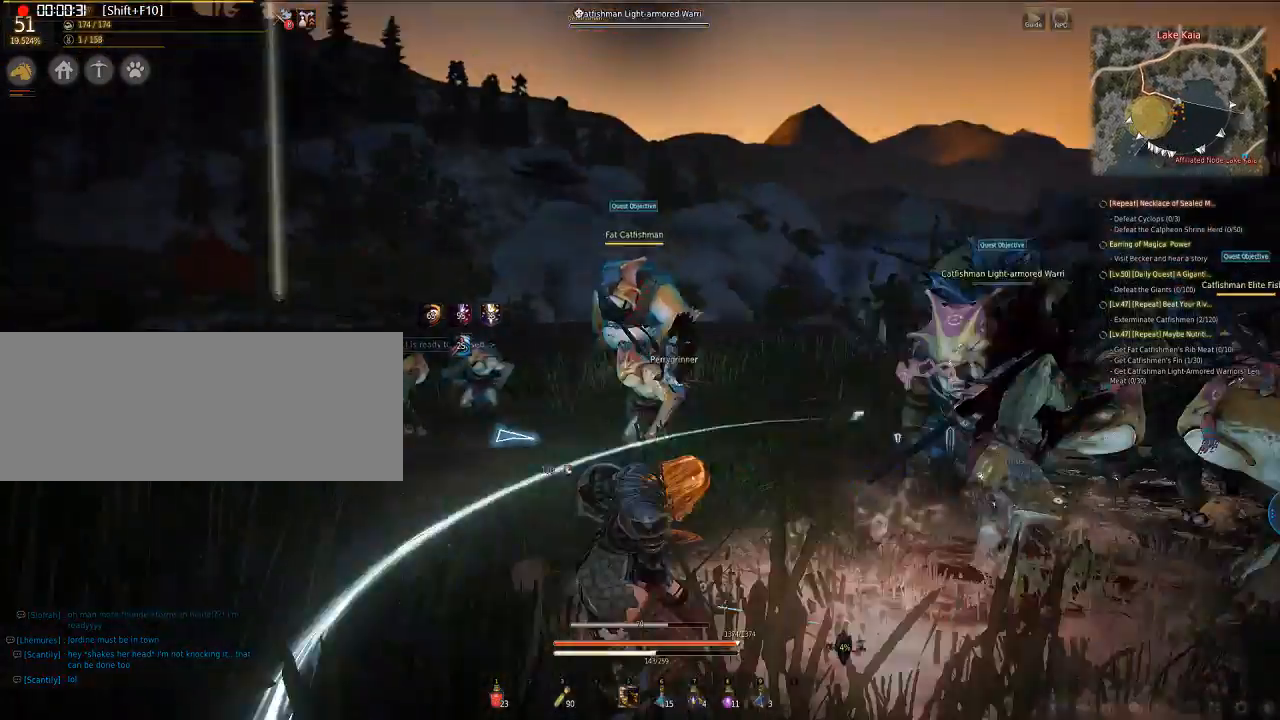
{"keys": ["e", "q", "s"], "mouse": ["left"], "events": [[33, "a", "up"], [33, "e", "down"], [33, "q", "down"], [33, "s", "down"], [201, "mouse_left", "down"]]}
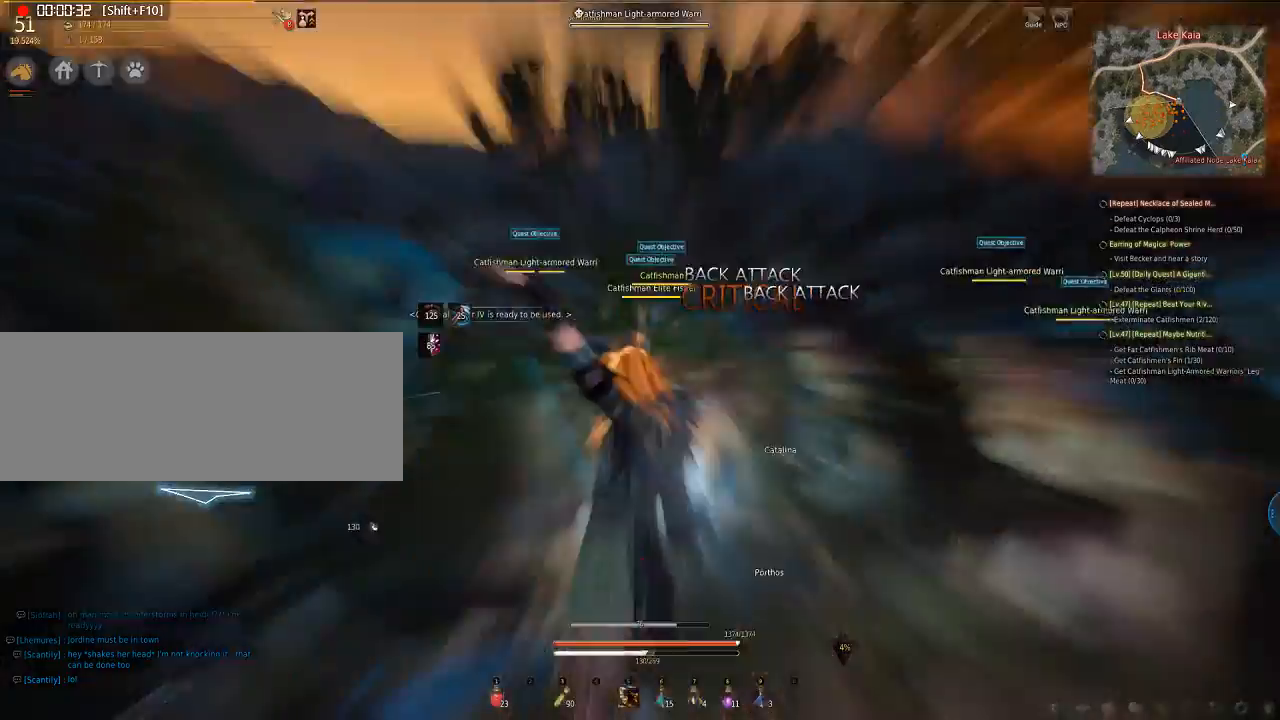
{"keys": ["e", "q", "s"], "mouse": ["left"], "events": [[234, "mouse_left", "up"], [301, "e", "up"], [301, "q", "up"], [301, "s", "up"], [468, "e", "down"], [468, "mouse_left", "down"], [468, "q", "down"], [468, "s", "down"]]}
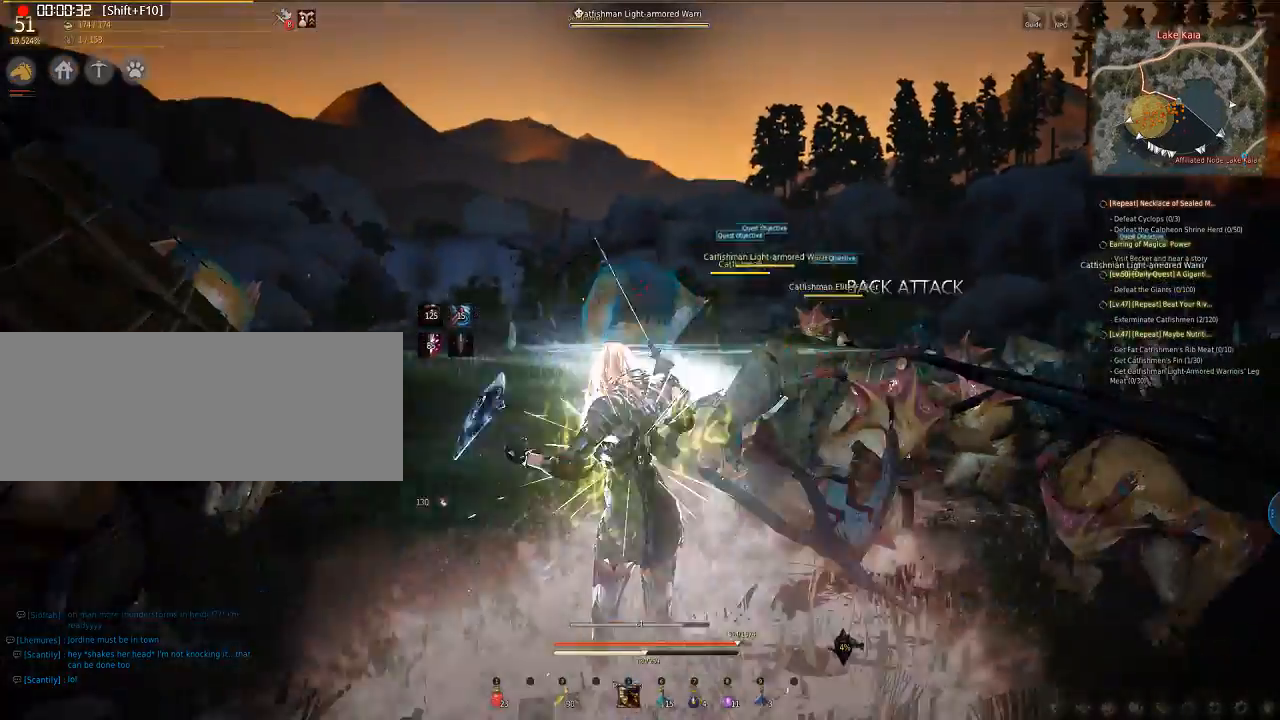
{"keys": ["e", "q", "s"], "mouse": ["left"], "events": [[167, "mouse_left", "up"], [368, "mouse_left", "down"]]}
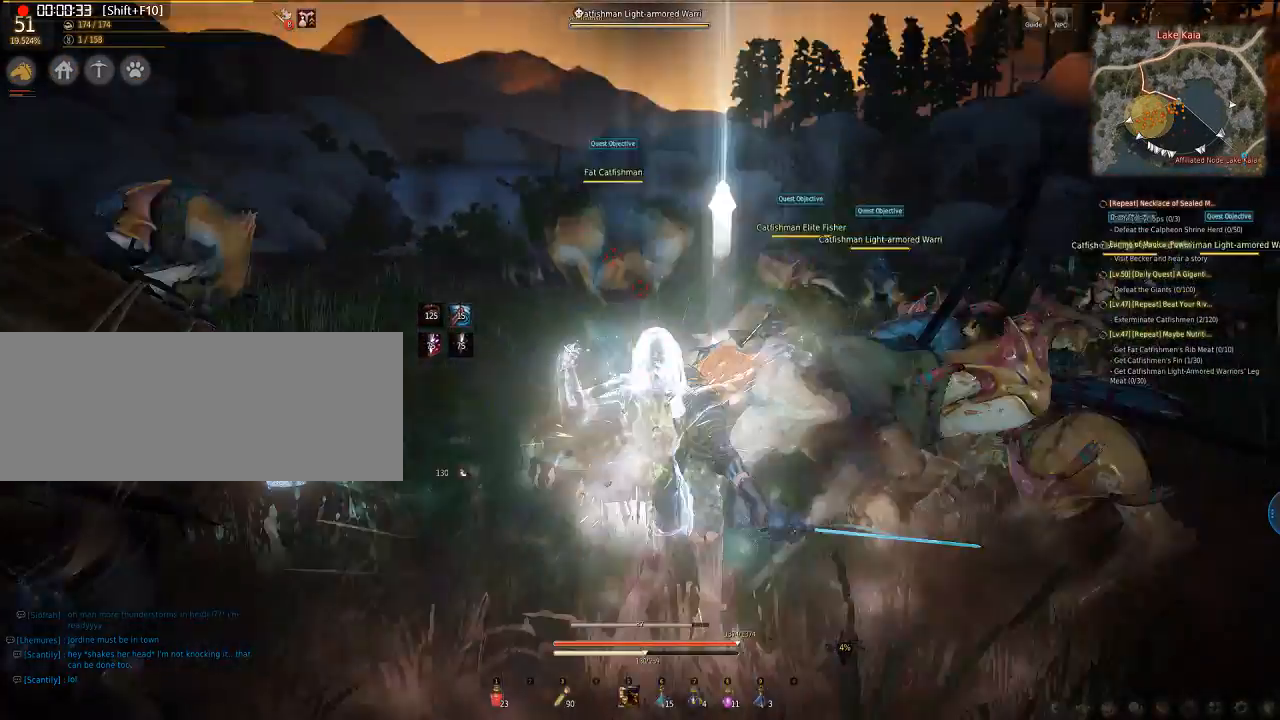
{"keys": ["e", "q", "s"], "mouse": ["left"], "events": []}
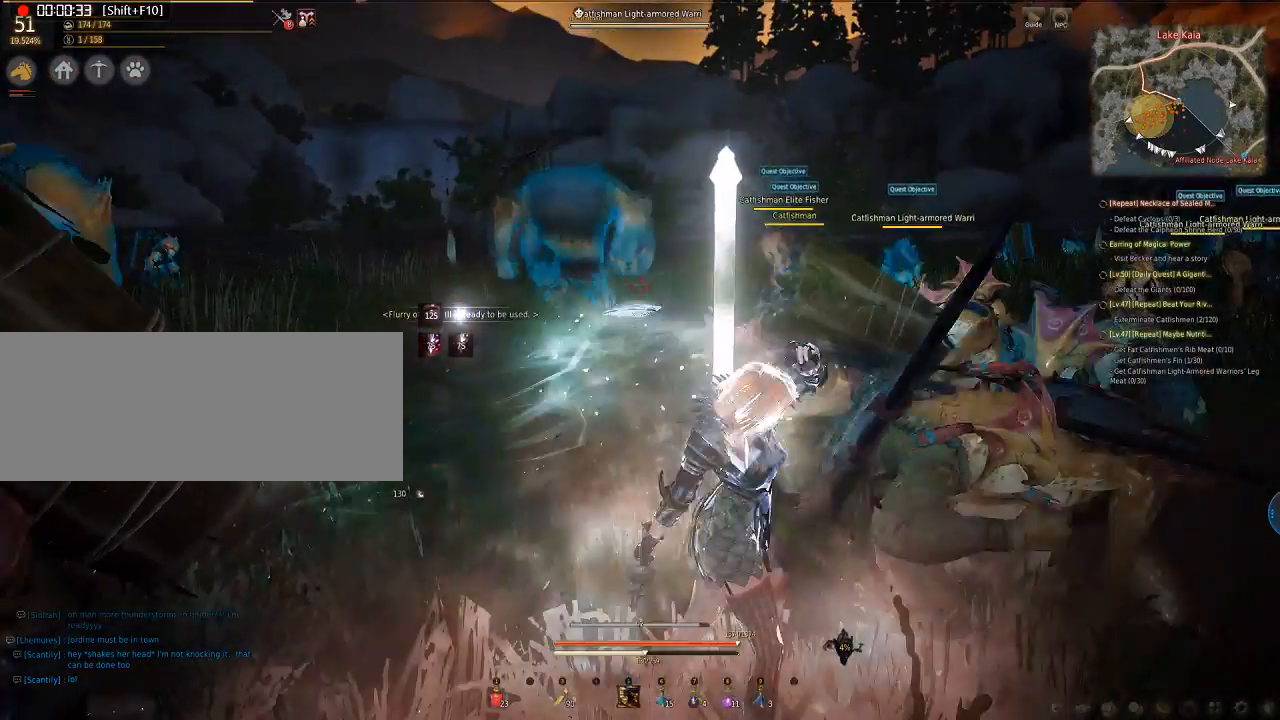
{"keys": ["e", "q", "s"], "mouse": [], "events": [[334, "mouse_left", "up"]]}
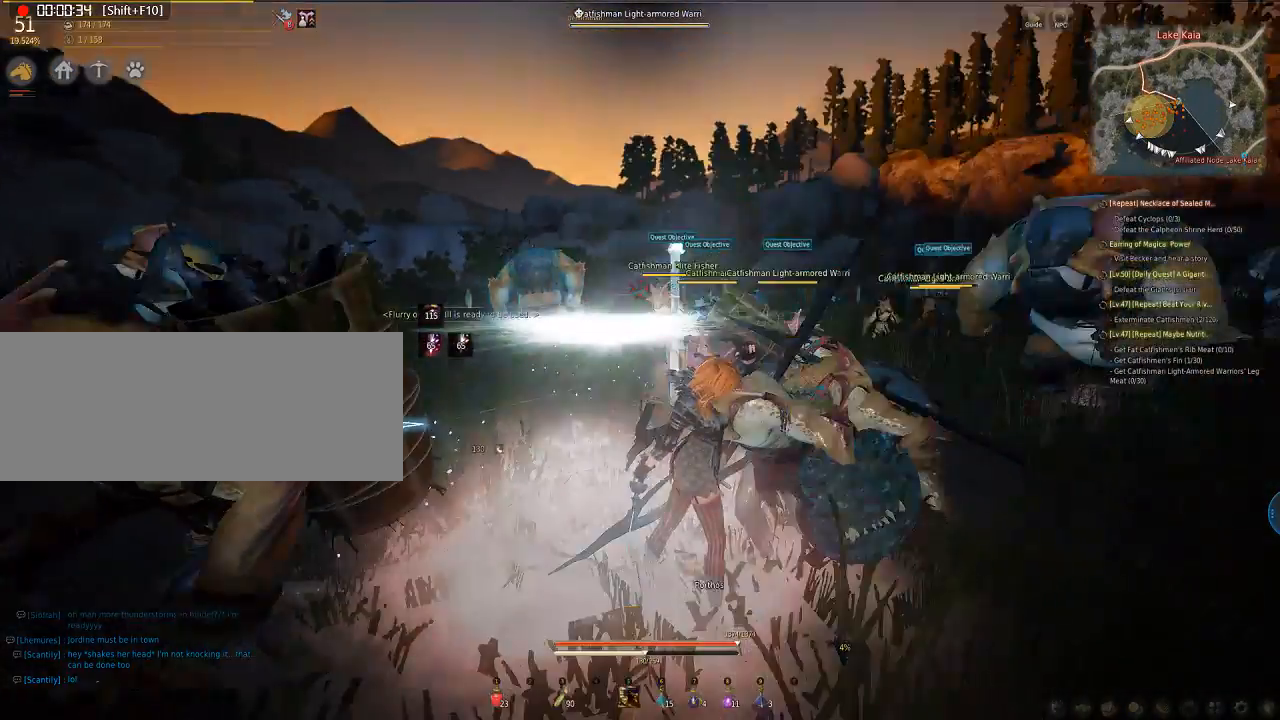
{"keys": [], "mouse": [], "events": [[34, "mouse_left", "down"], [168, "mouse_left", "up"], [268, "e", "up"], [268, "q", "up"], [268, "s", "up"]]}
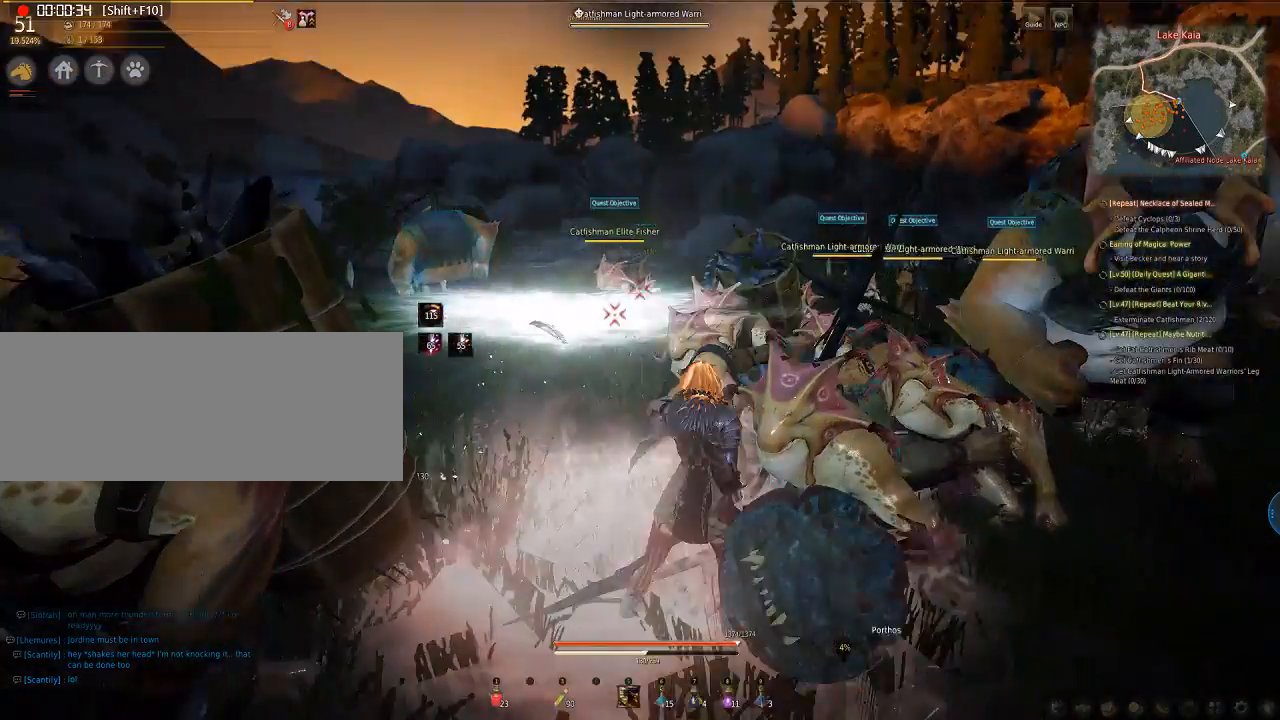
{"keys": [], "mouse": [], "events": [[134, "f", "down"], [134, "shift", "down"], [402, "f", "up"], [402, "shift", "up"]]}
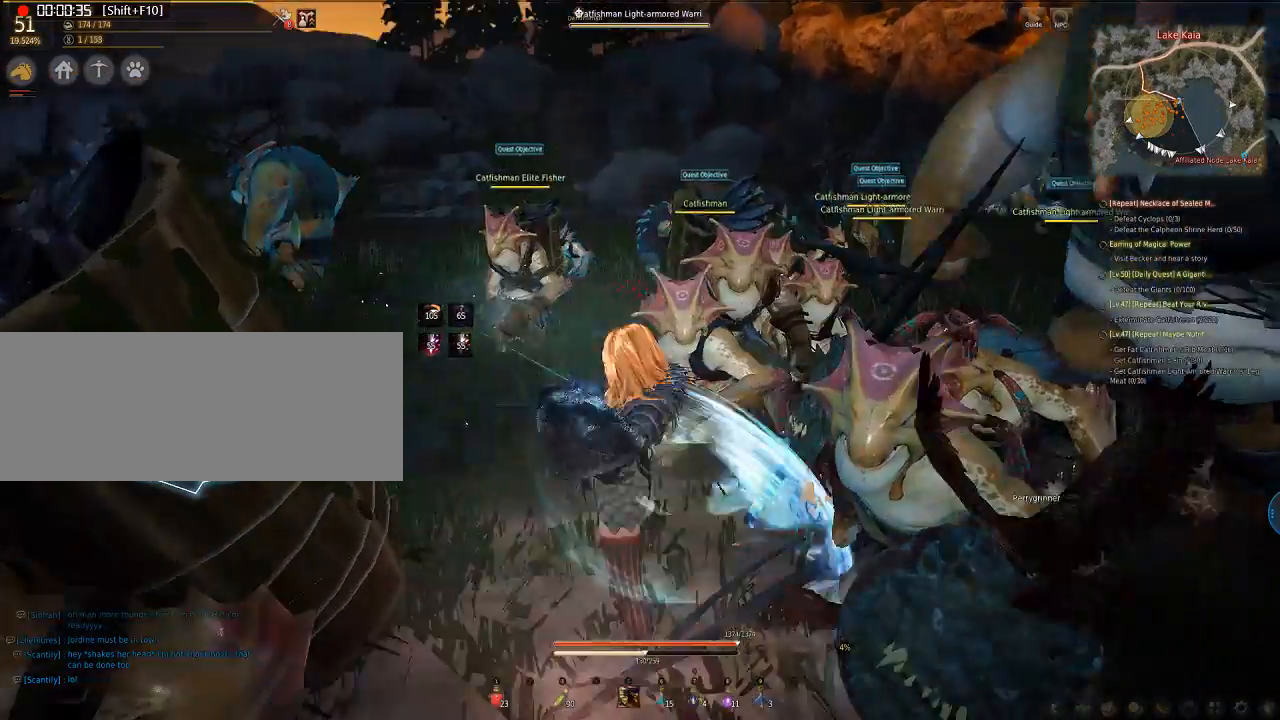
{"keys": [], "mouse": [], "events": []}
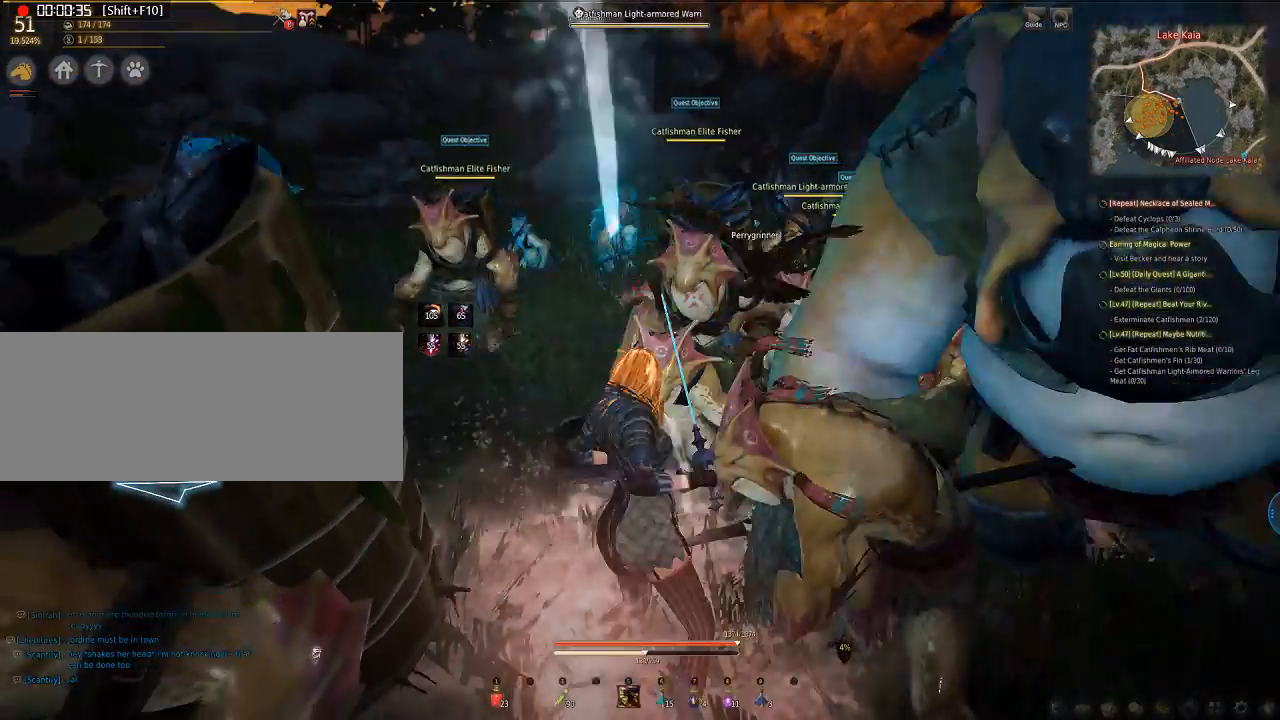
{"keys": ["s"], "mouse": ["left", "right"], "events": [[100, "mouse_left", "down"], [100, "mouse_right", "down"], [100, "s", "down"], [167, "e", "down"], [301, "e", "up"]]}
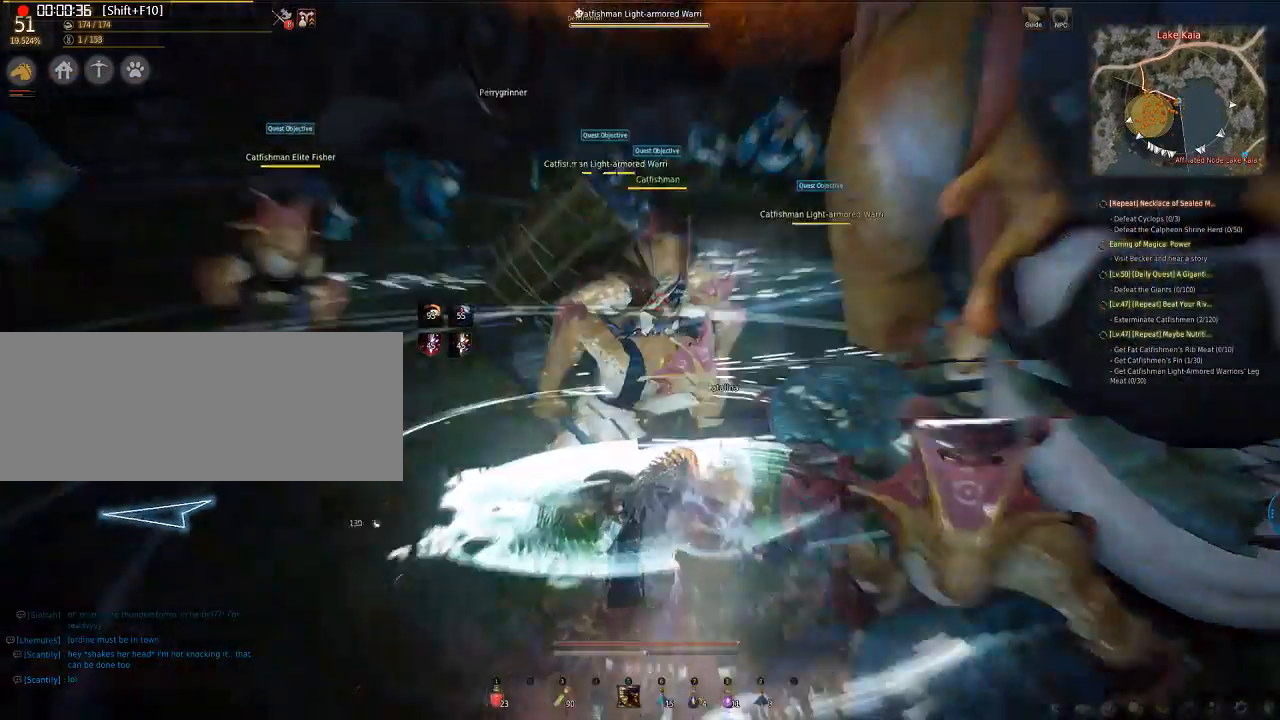
{"keys": ["s"], "mouse": ["left", "right"], "events": []}
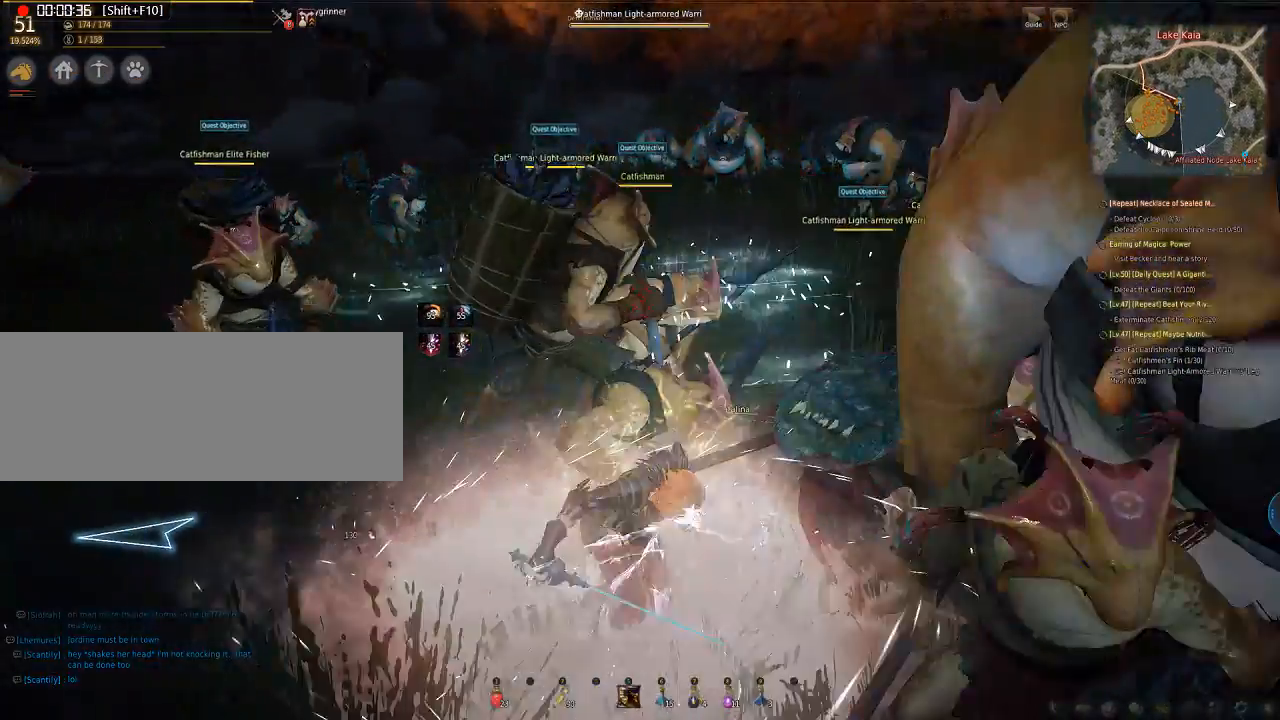
{"keys": ["s"], "mouse": ["left", "right"], "events": []}
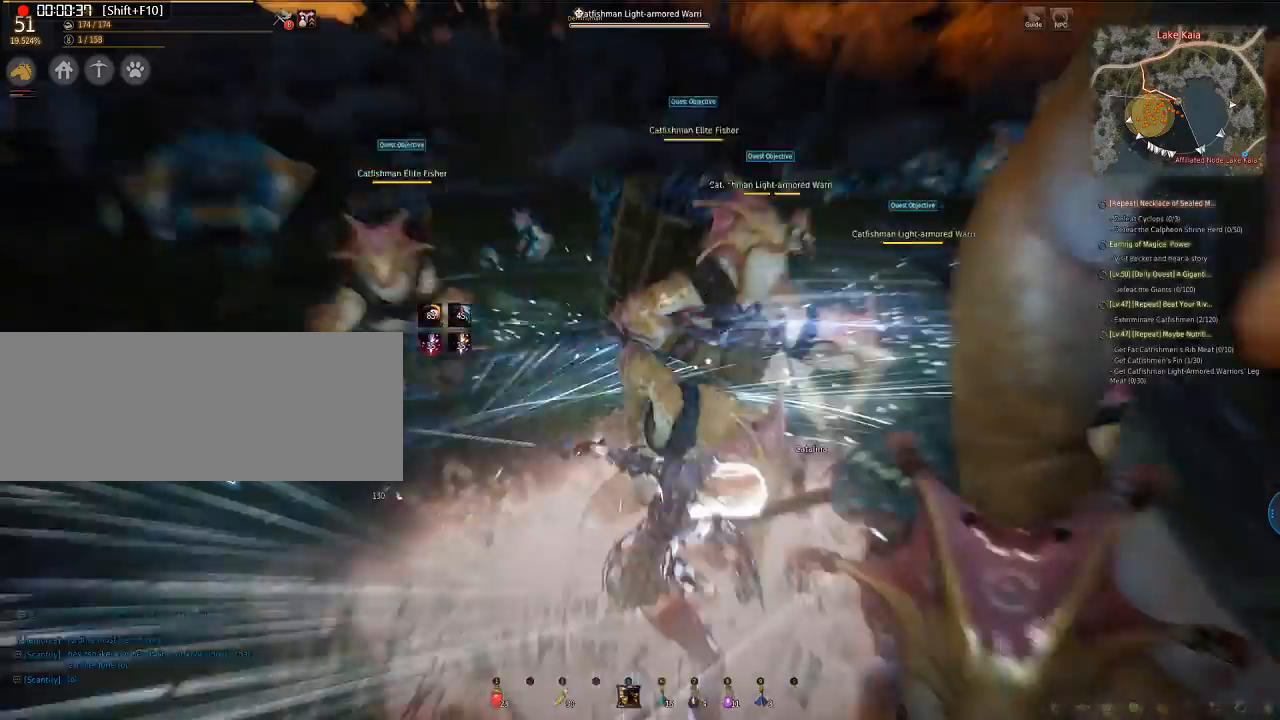
{"keys": ["s"], "mouse": ["left", "right"], "events": []}
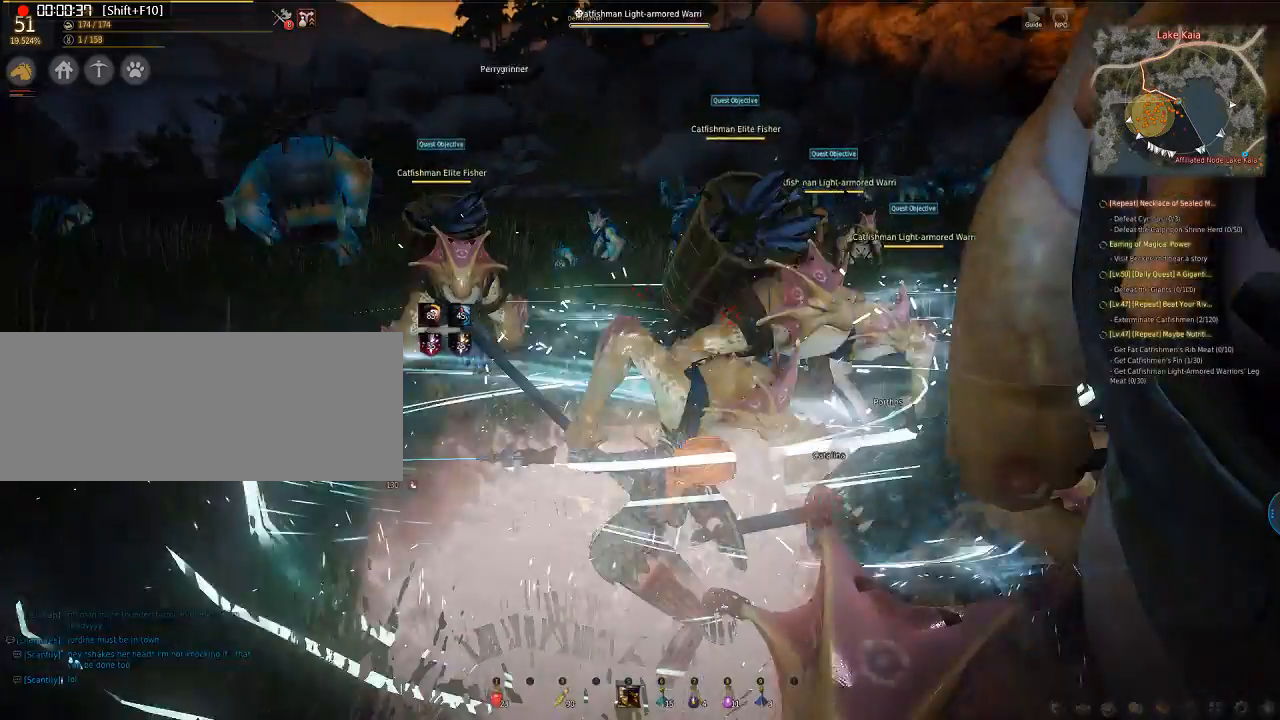
{"keys": ["a"], "mouse": ["left"], "events": [[234, "mouse_left", "up"], [234, "mouse_right", "up"], [301, "mouse_left", "down"], [301, "s", "up"], [335, "a", "down"]]}
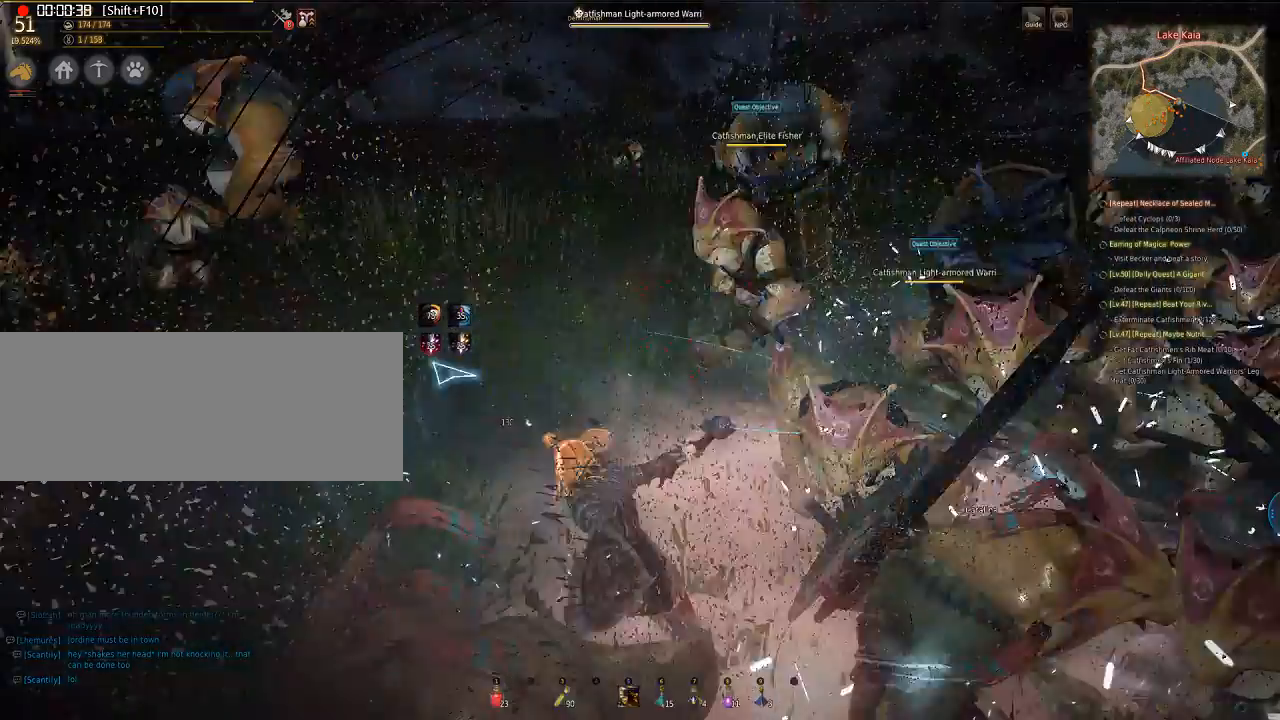
{"keys": ["a"], "mouse": ["left"], "events": []}
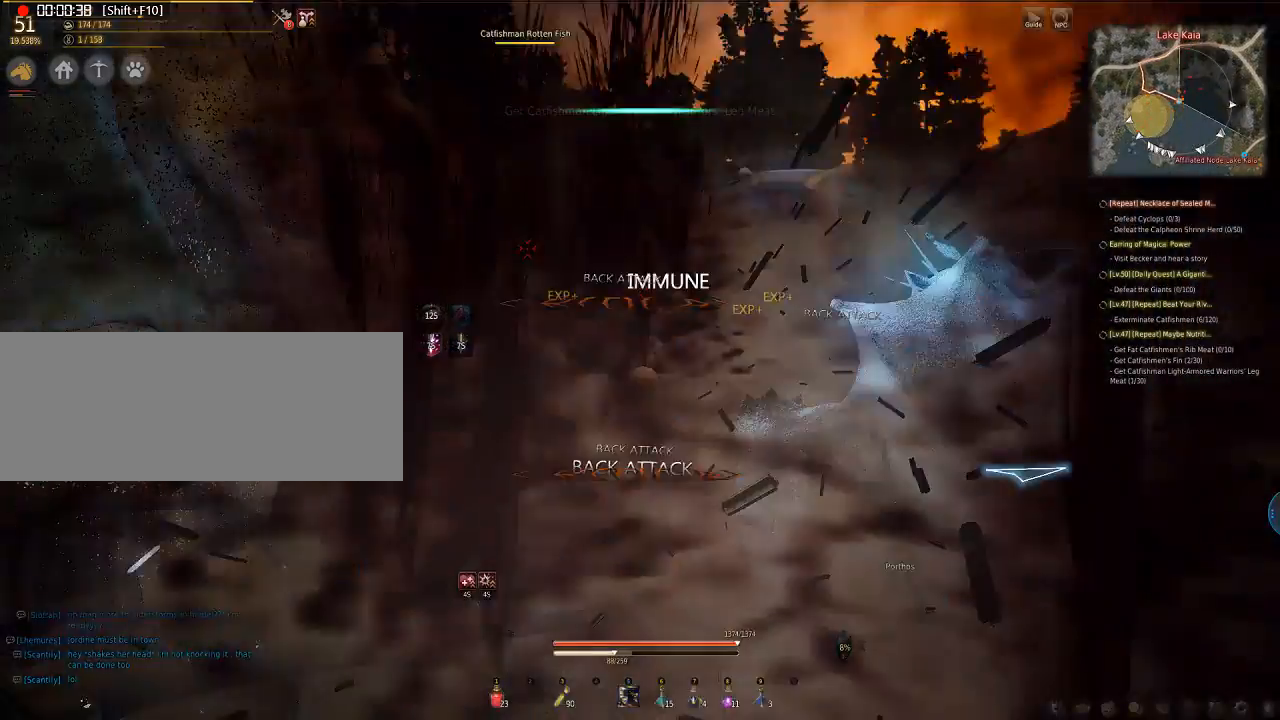
{"keys": ["a"], "mouse": ["left"], "events": []}
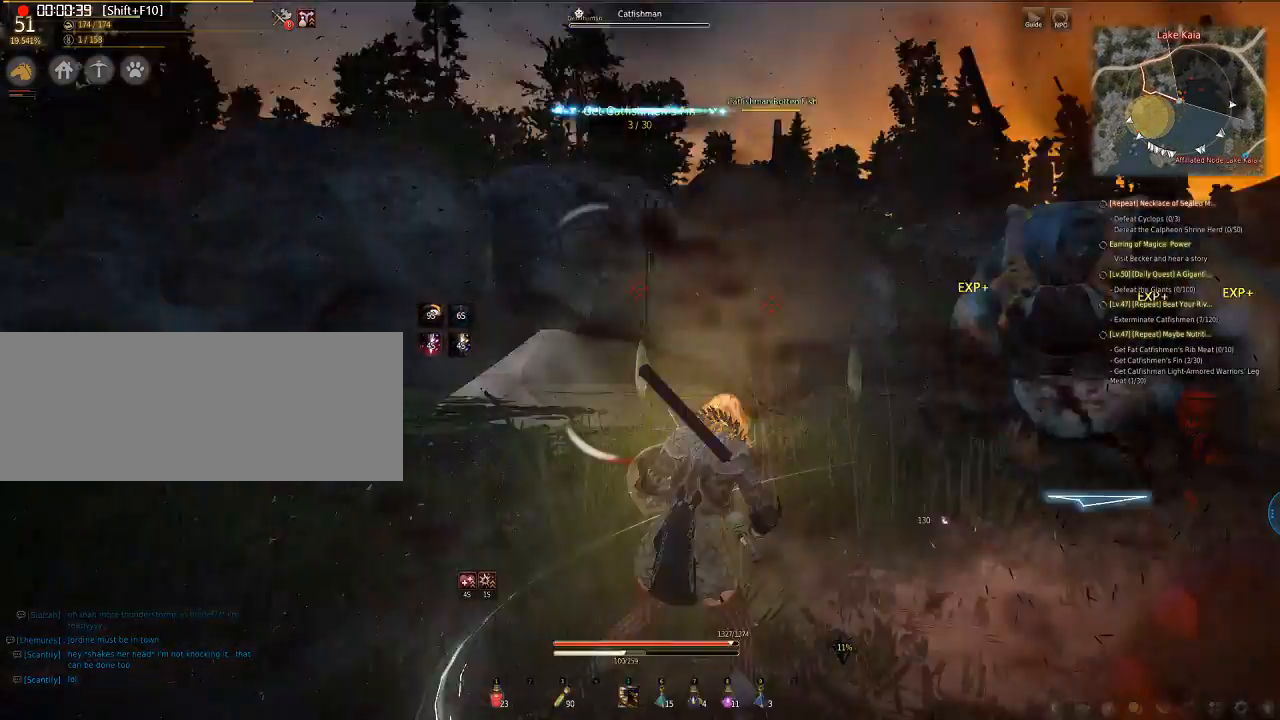
{"keys": ["a"], "mouse": ["left"], "events": [[334, "mouse_left", "up"], [502, "mouse_left", "down"]]}
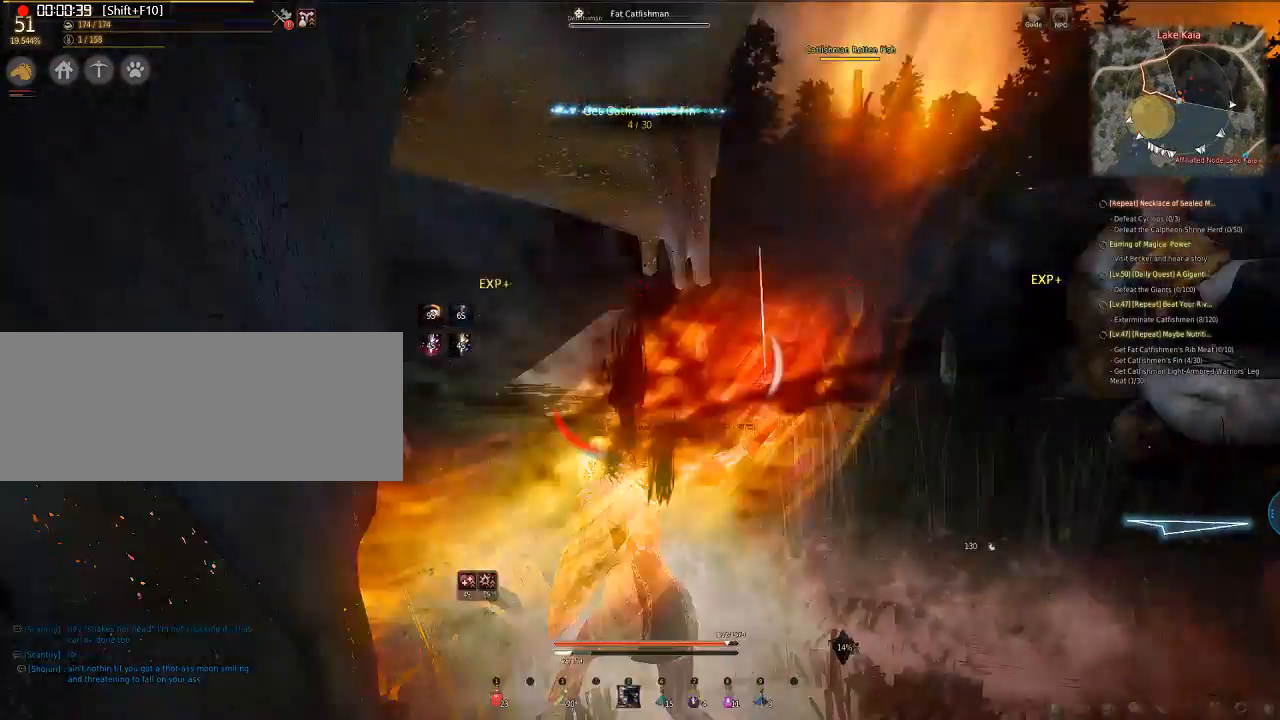
{"keys": ["a"], "mouse": ["left"], "events": []}
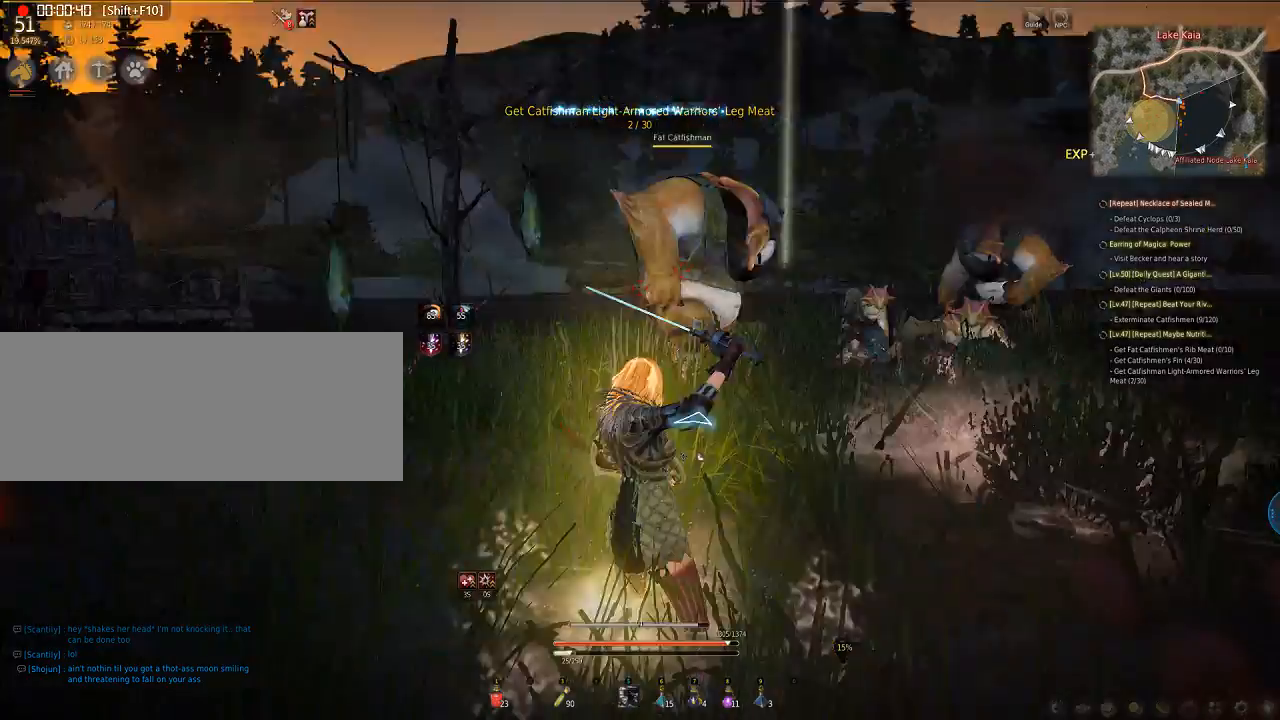
{"keys": ["a"], "mouse": ["left"], "events": []}
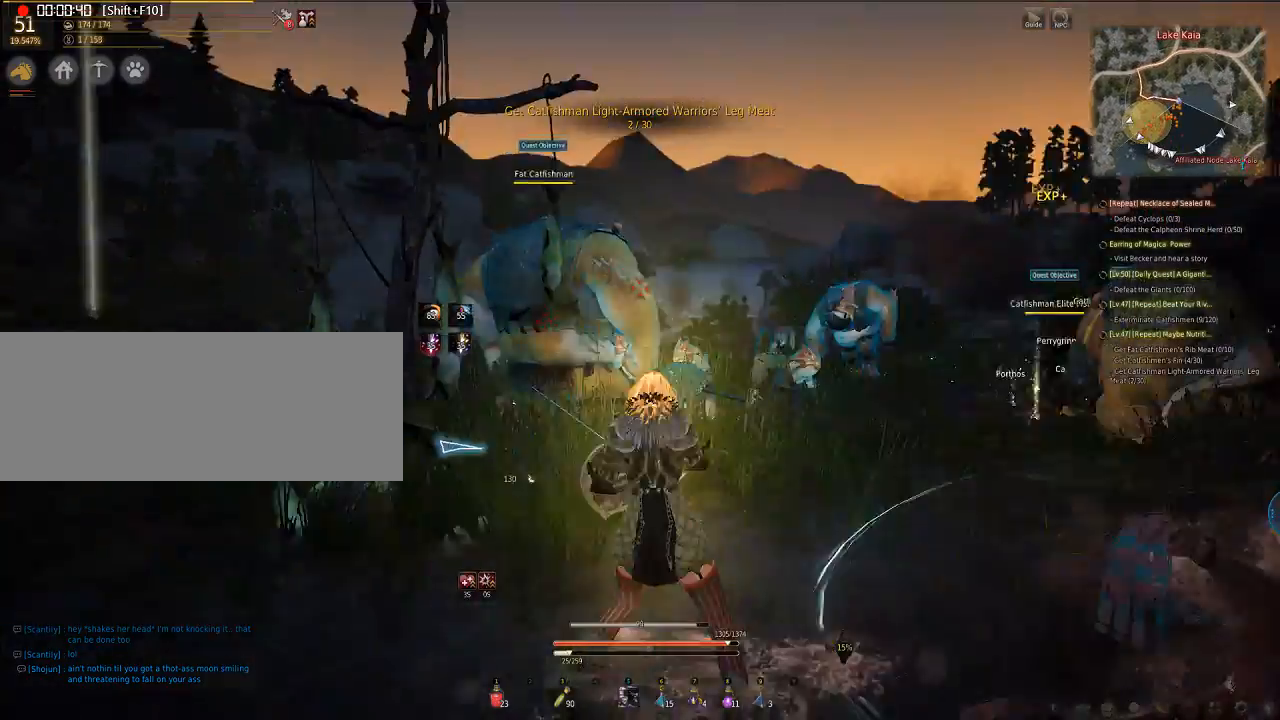
{"keys": ["a"], "mouse": ["left"], "events": []}
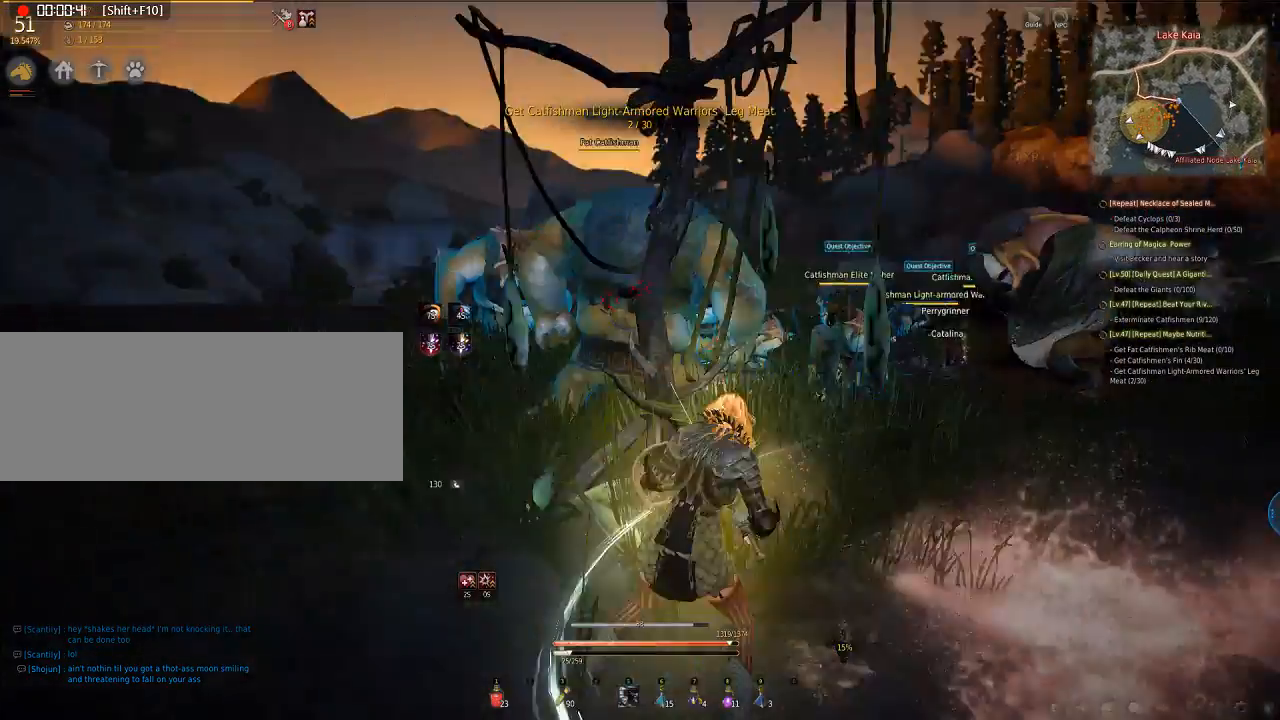
{"keys": ["q", "s"], "mouse": [], "events": [[167, "mouse_left", "up"], [368, "a", "up"], [468, "q", "down"], [468, "s", "down"]]}
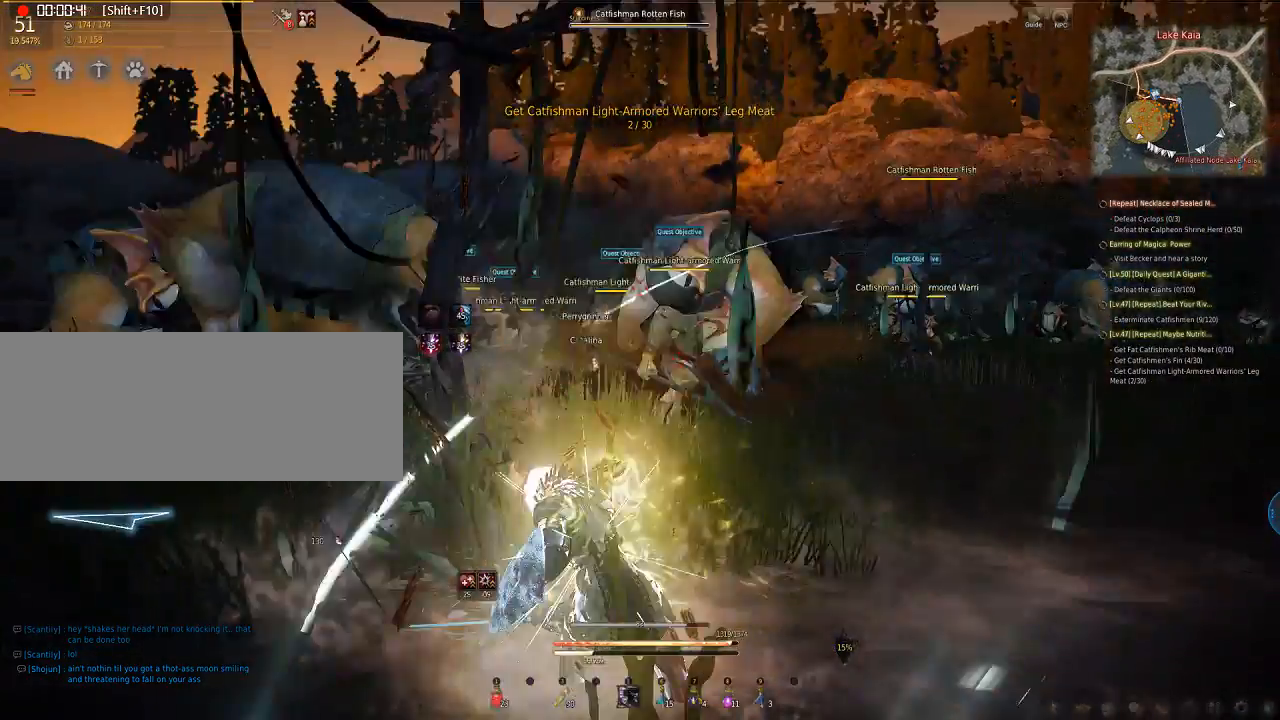
{"keys": ["f", "w"], "mouse": [], "events": [[33, "q", "up"], [33, "s", "up"], [334, "f", "down"], [334, "w", "down"]]}
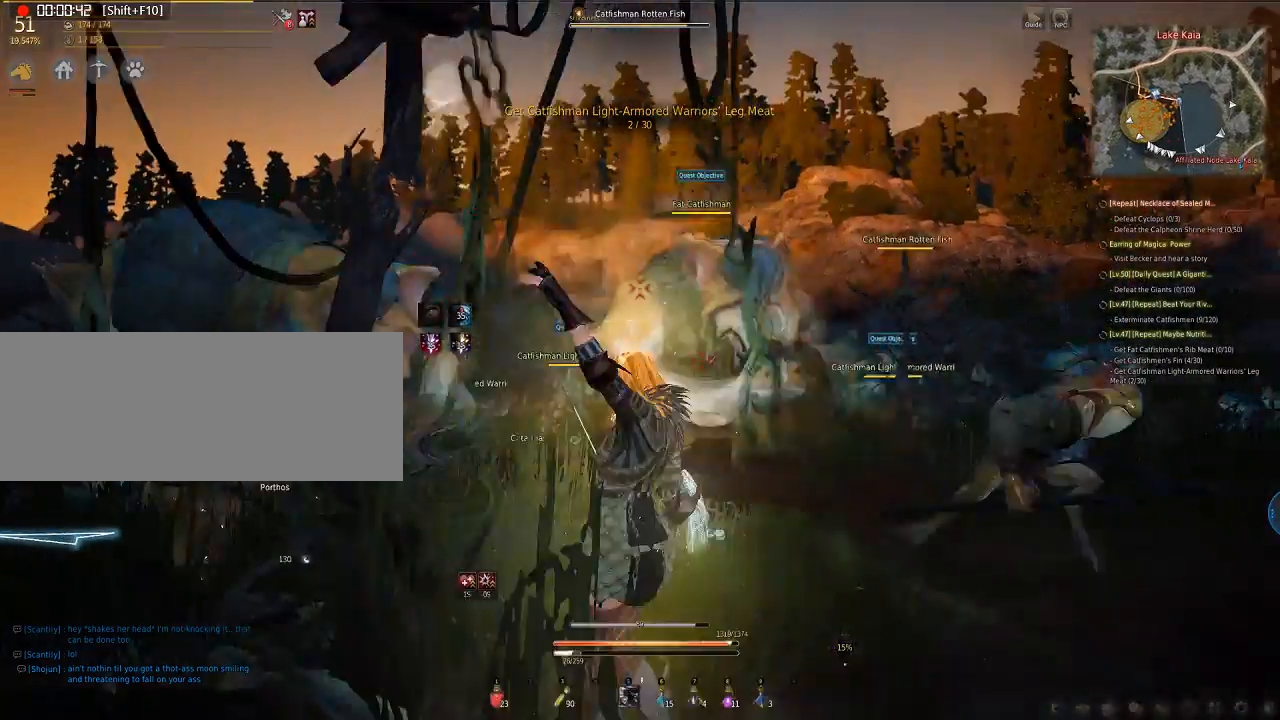
{"keys": ["e", "s"], "mouse": [], "events": [[33, "f", "up"], [33, "w", "up"], [468, "e", "down"], [468, "s", "down"]]}
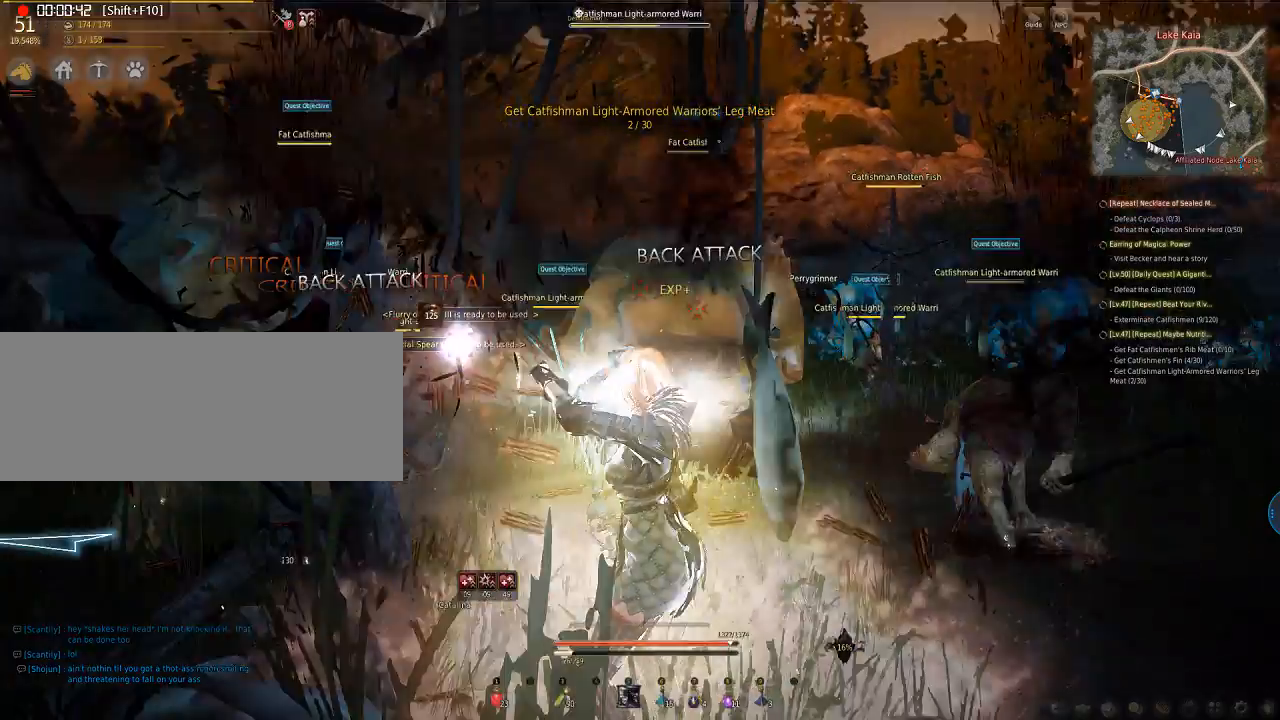
{"keys": ["e", "q", "s"], "mouse": ["left"], "events": [[167, "mouse_left", "down"], [301, "mouse_left", "up"], [402, "mouse_left", "down"], [402, "q", "down"]]}
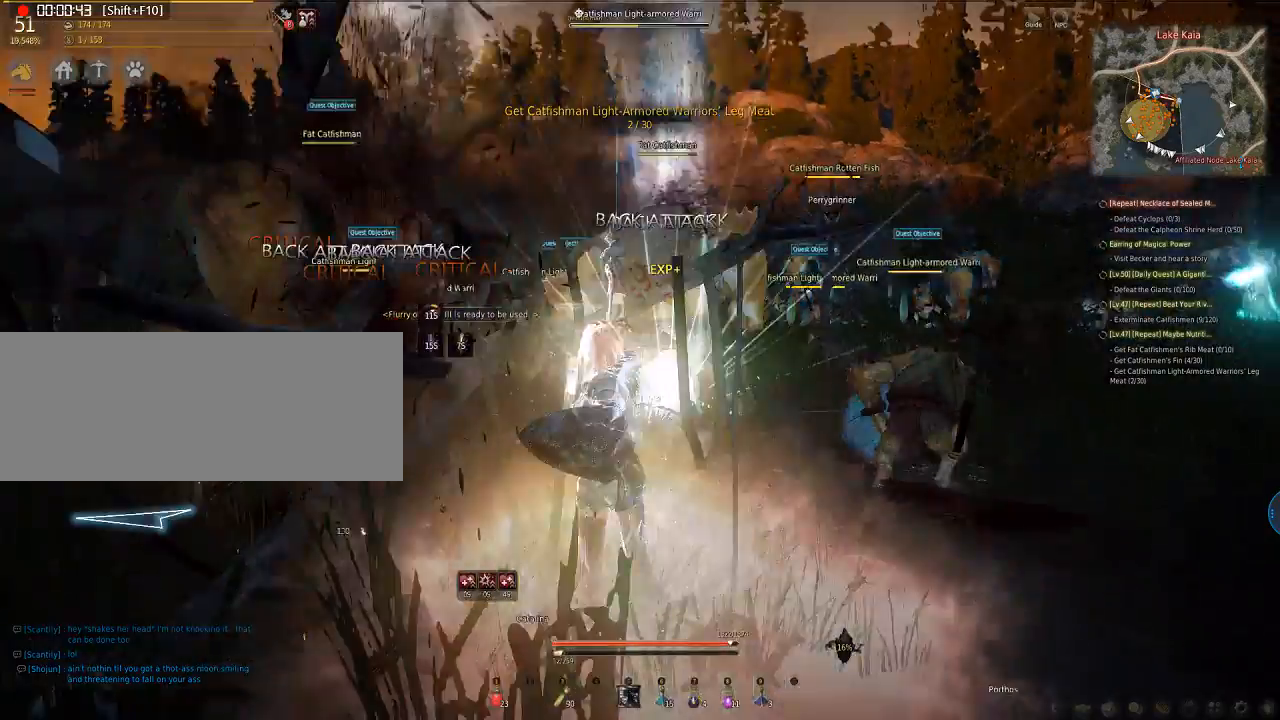
{"keys": ["e", "q", "s"], "mouse": [], "events": [[33, "mouse_left", "up"], [67, "mouse_left", "down"], [468, "mouse_left", "up"]]}